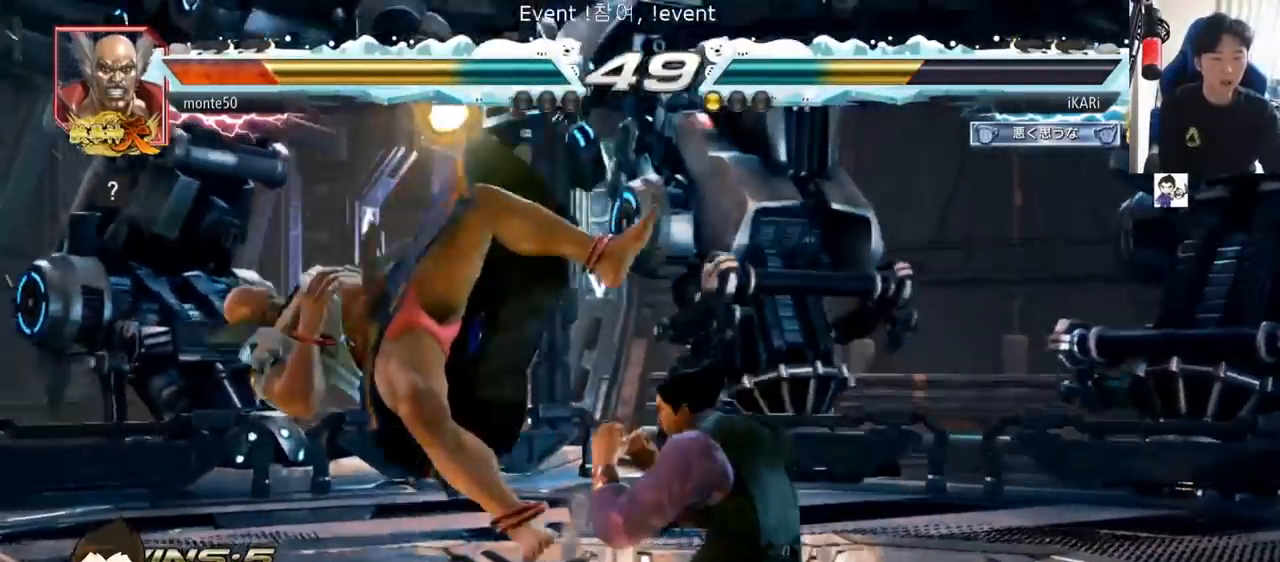
Gameplay with a controller (arcade stick); each line is a JSON object with the inputs held at the frame after it. "events" lists button and stick changes between this image and that frame as [ms after this image, input, new state], when the widget could be followed in between. Not read: L3 R3.
{"buttons": [], "left_stick": "center", "events": []}
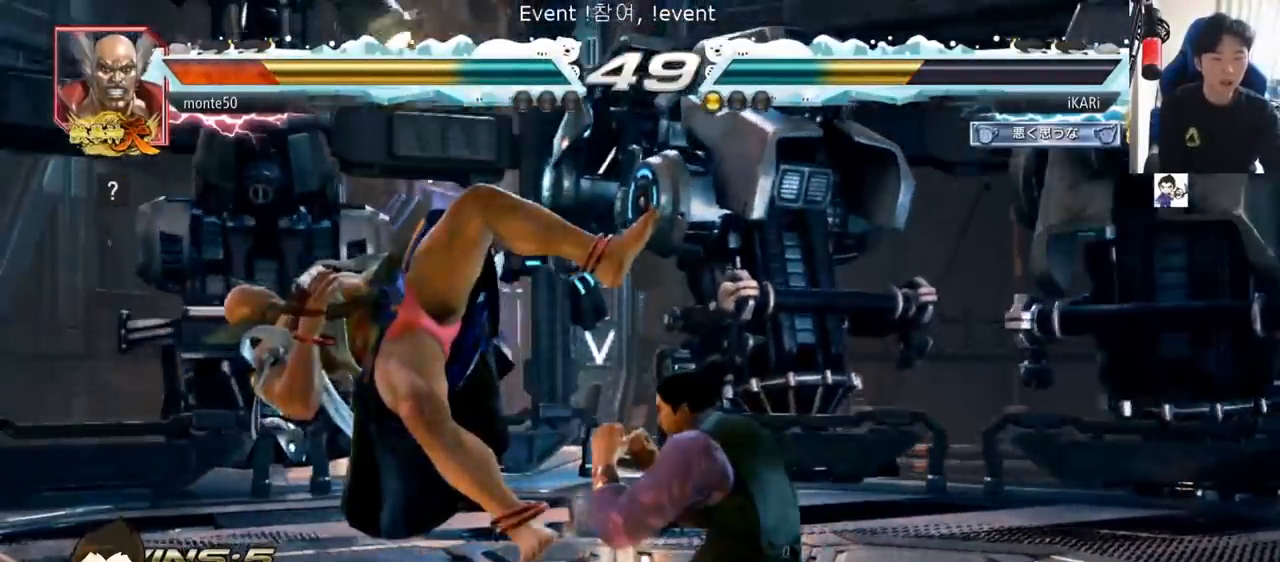
{"buttons": [], "left_stick": "center", "events": []}
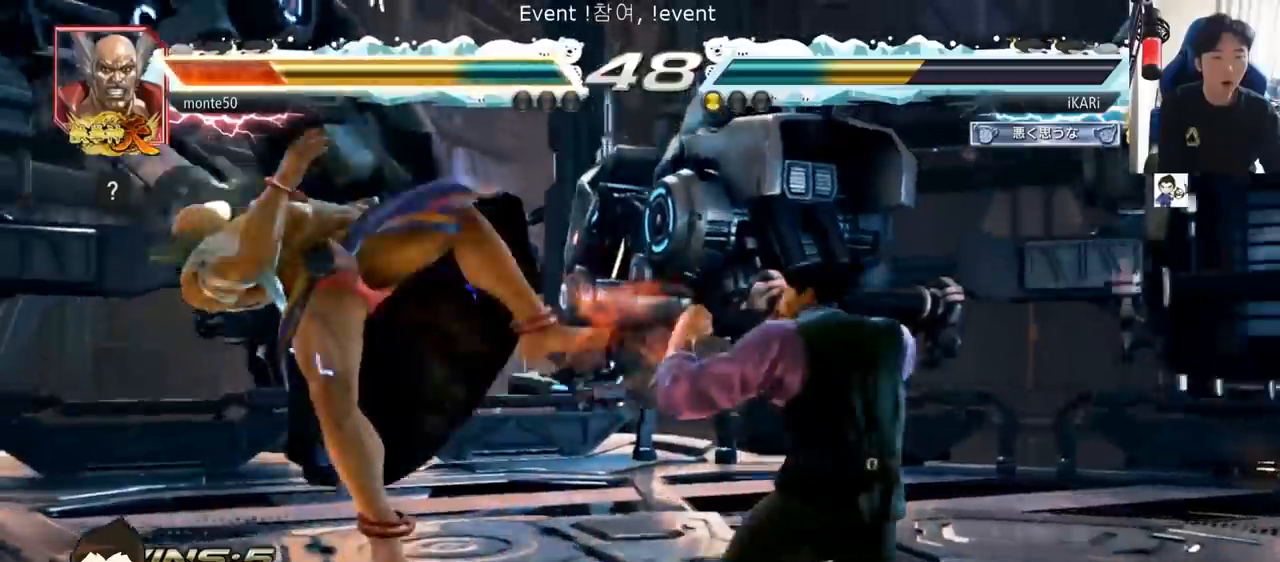
{"buttons": [], "left_stick": "right"}
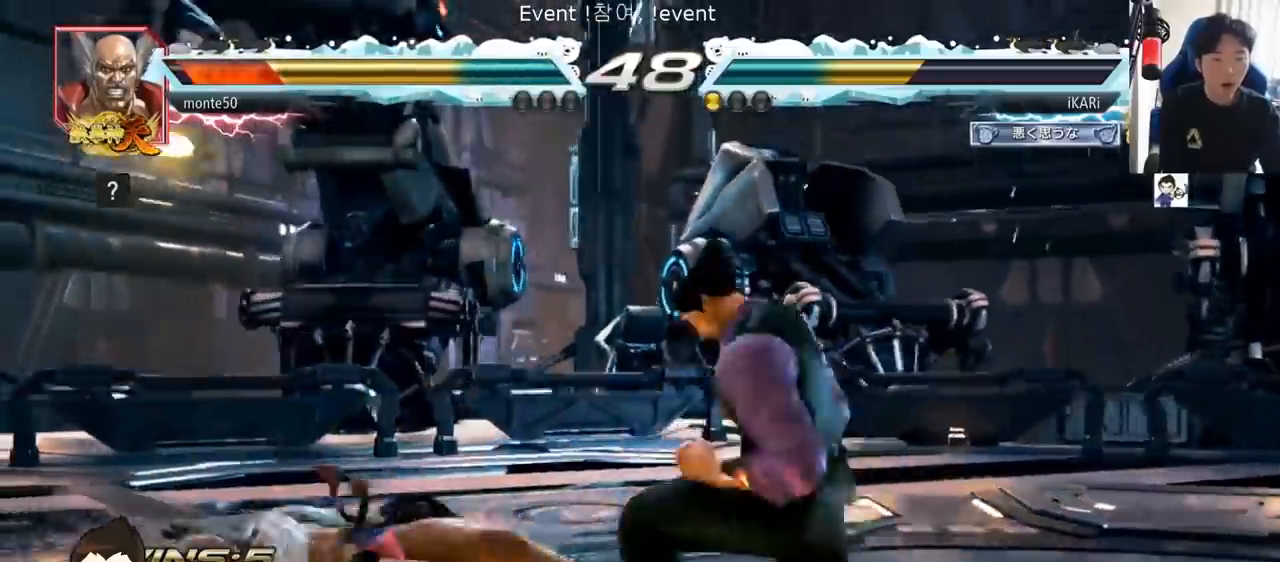
{"buttons": [], "left_stick": "center", "events": [[33, "TRIANGLE", "down"], [67, "TRIANGLE", "up"], [100, "TRIANGLE", "down"], [183, "TRIANGLE", "up"], [200, "TRIANGLE", "down"], [250, "TRIANGLE", "up"], [300, "TRIANGLE", "down"], [350, "left_stick", "center"], [417, "TRIANGLE", "up"]]}
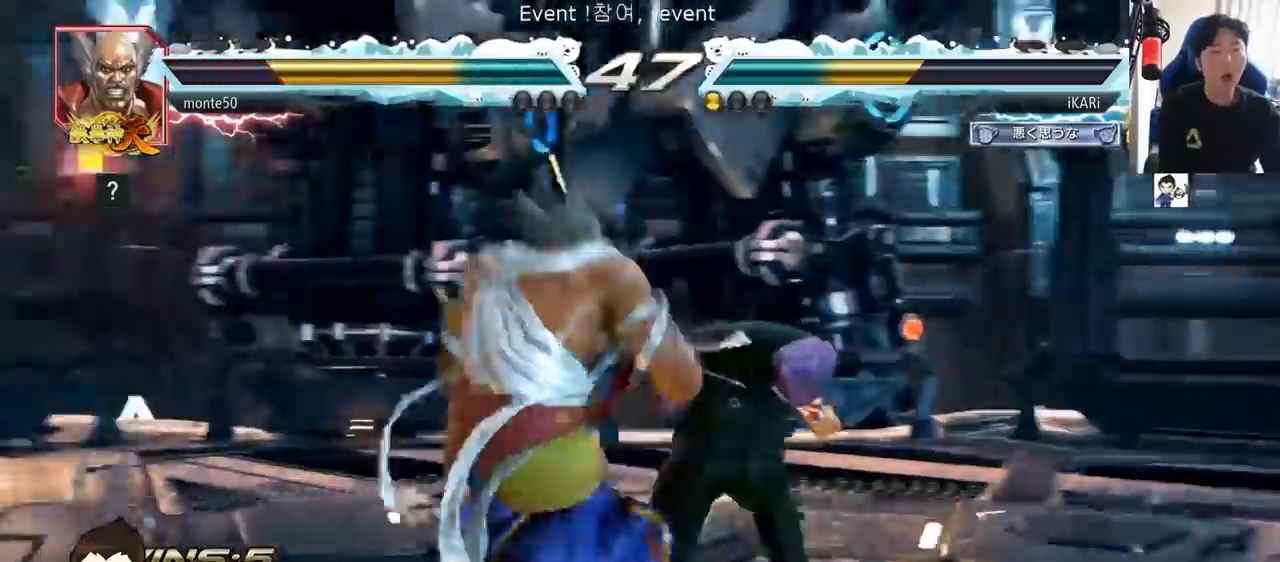
{"buttons": [], "left_stick": "right", "events": [[51, "left_stick", "right"]]}
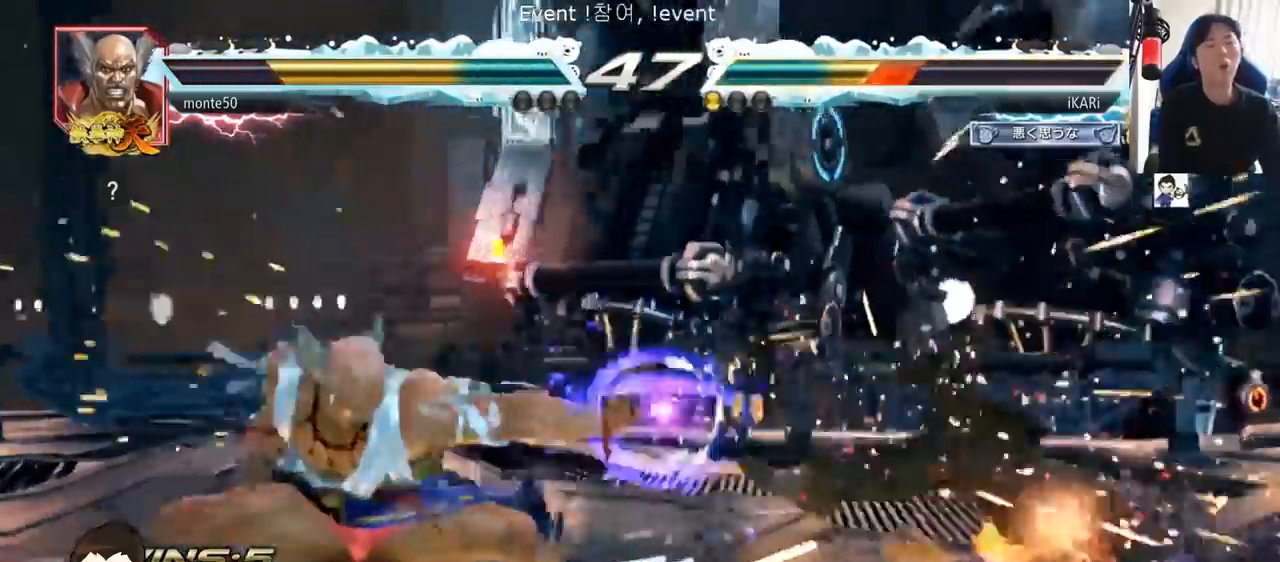
{"buttons": ["SQUARE", "TRIANGLE"], "left_stick": "center", "events": [[133, "TRIANGLE", "down"], [167, "SQUARE", "down"], [184, "left_stick", "center"], [217, "TRIANGLE", "up"], [234, "SQUARE", "up"], [317, "TRIANGLE", "down"], [334, "SQUARE", "down"], [400, "SQUARE", "up"], [434, "TRIANGLE", "up"], [450, "SQUARE", "down"], [500, "TRIANGLE", "down"]]}
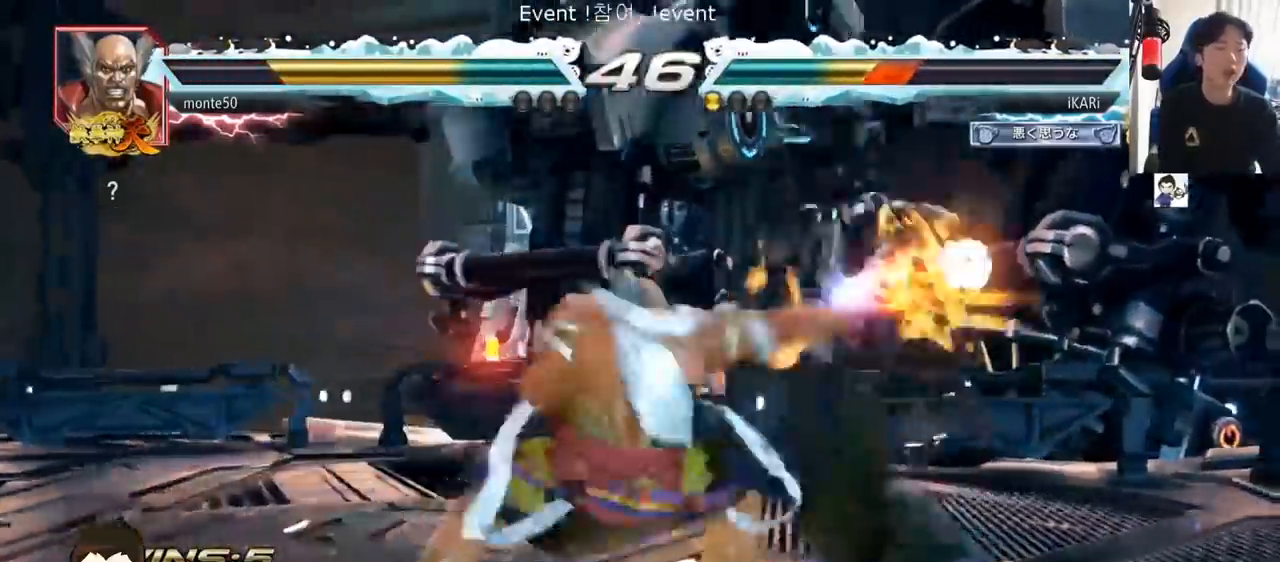
{"buttons": [], "left_stick": "right", "events": [[51, "SQUARE", "up"], [67, "SQUARE", "down"], [134, "TRIANGLE", "up"], [201, "TRIANGLE", "down"], [284, "SQUARE", "up"], [301, "TRIANGLE", "up"], [384, "left_stick", "right"]]}
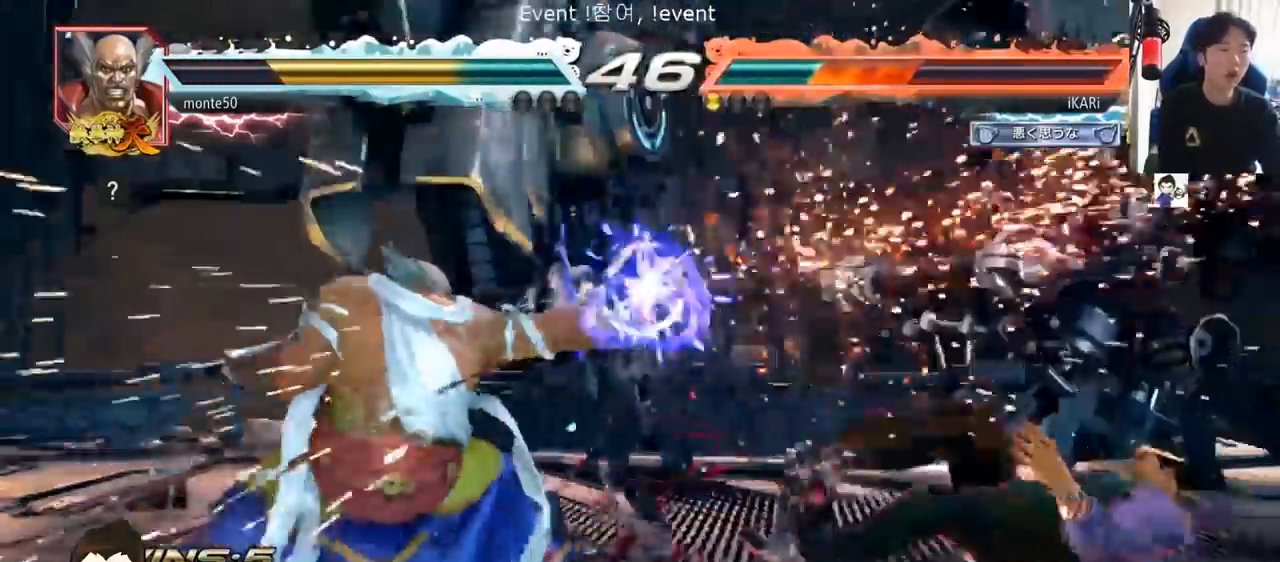
{"buttons": [], "left_stick": "center", "events": [[350, "left_stick", "center"]]}
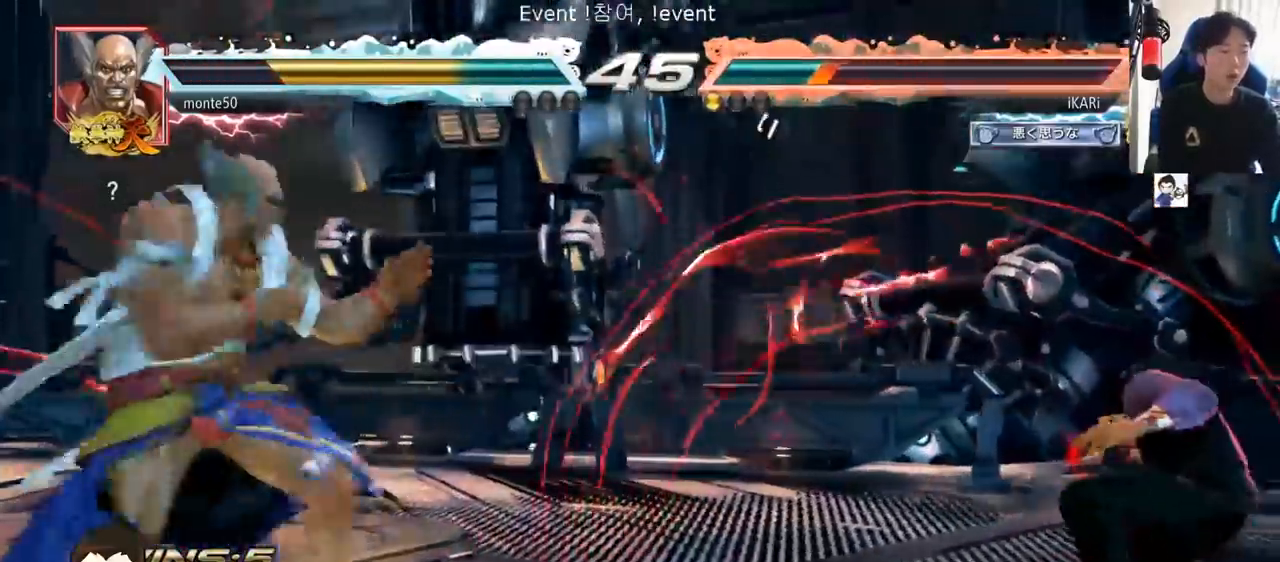
{"buttons": [], "left_stick": "down", "events": [[34, "left_stick", "down"], [84, "left_stick", "center"], [201, "left_stick", "down"], [368, "left_stick", "center"], [501, "left_stick", "down"]]}